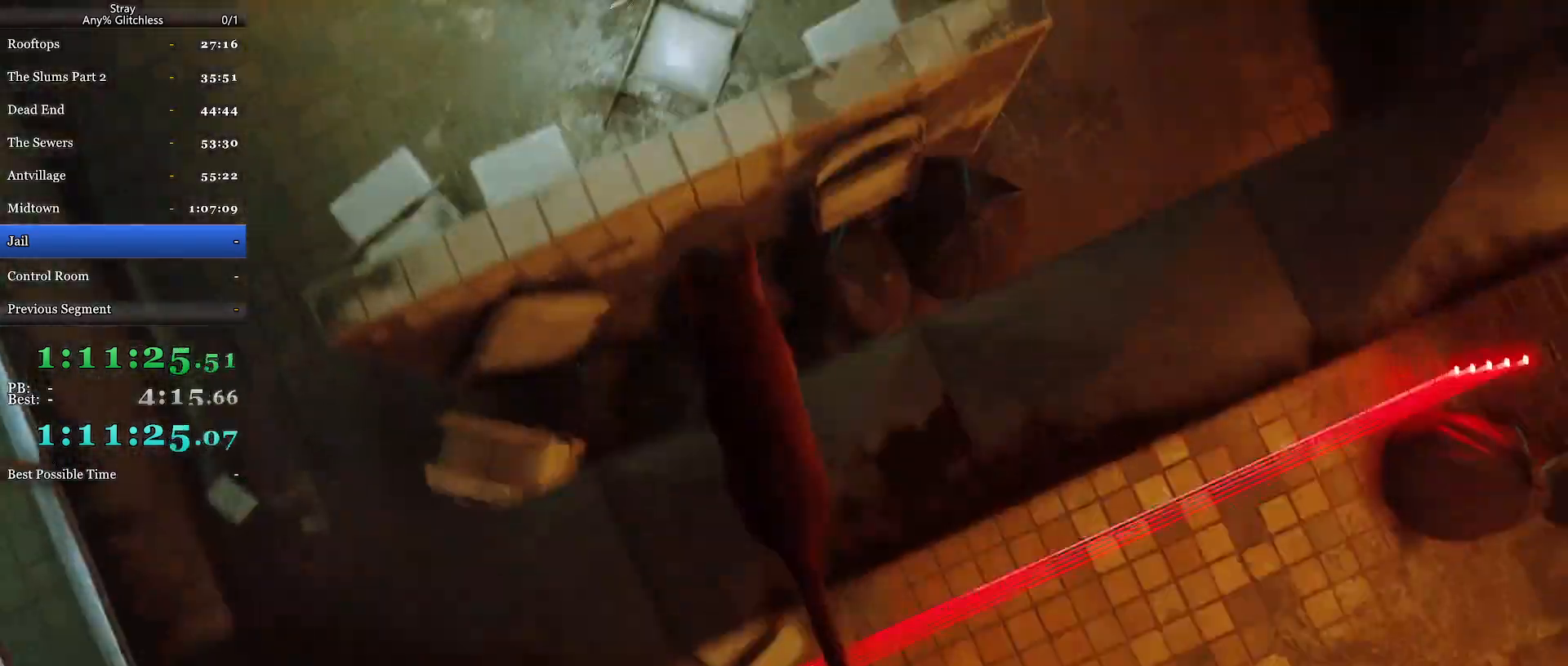
Gameplay with keyboard and mouse; each line is a JSON object with the keys and mouse buttons held at the frame after it. "events" lists presses ("down") and releases ("up") of "a", "c", "ctrl", "d", "e", "f", "q", "r", "s", "shift", "space", "tab", "w", "mouse_left", "mouse_wheel", "mouse_right", "mouse_mb4" and "mouse_mb5" between this image and that frame as [ms after this image, input, new state], when the widget could be followed in between. "mouse_left", "mouse_wheel", "mouse_right", "mouse_mb4", "mouse_mb5" = the "left", "wheel", "right", "mb4", "mb5" buttons of the "mouse" list. No other keys are recorded. "wheel" means that the mouse wheel is clicked or scrolled. Mouse movement is not recorded.
{"keys": ["shift", "w"], "mouse": [], "events": [[34, "space", "up"], [100, "space", "down"], [200, "space", "up"]]}
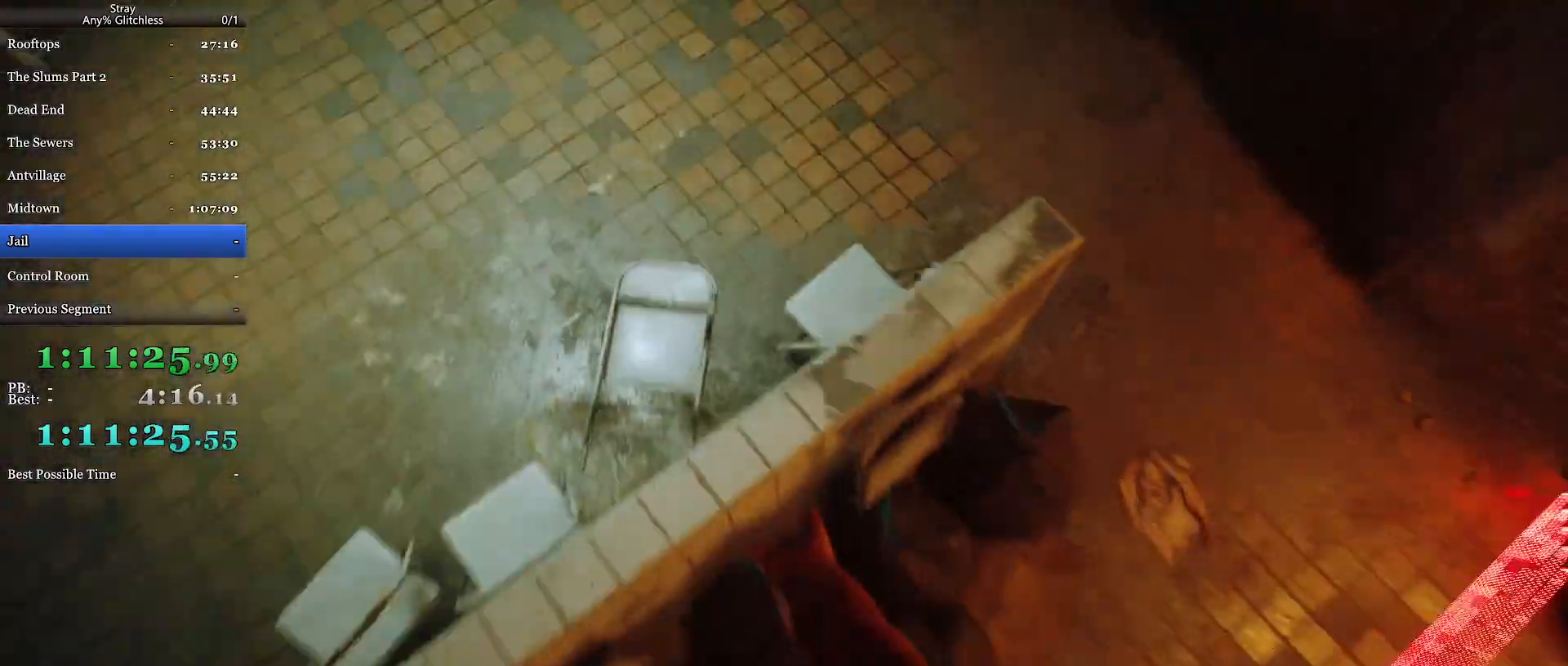
{"keys": ["shift", "space", "w"], "mouse": [], "events": [[134, "space", "down"], [234, "space", "up"], [300, "space", "down"], [434, "space", "up"], [500, "space", "down"]]}
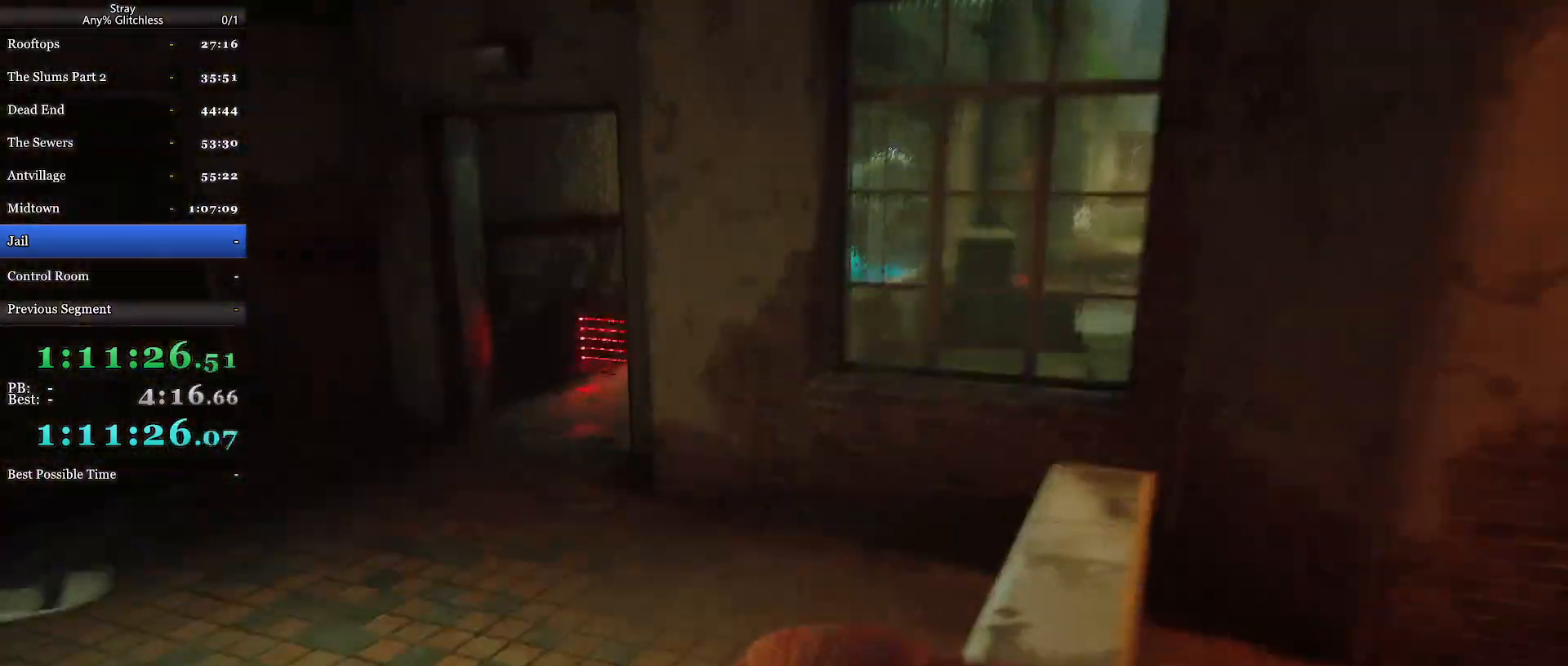
{"keys": ["a", "shift", "w"], "mouse": [], "events": [[67, "space", "up"], [367, "a", "down"]]}
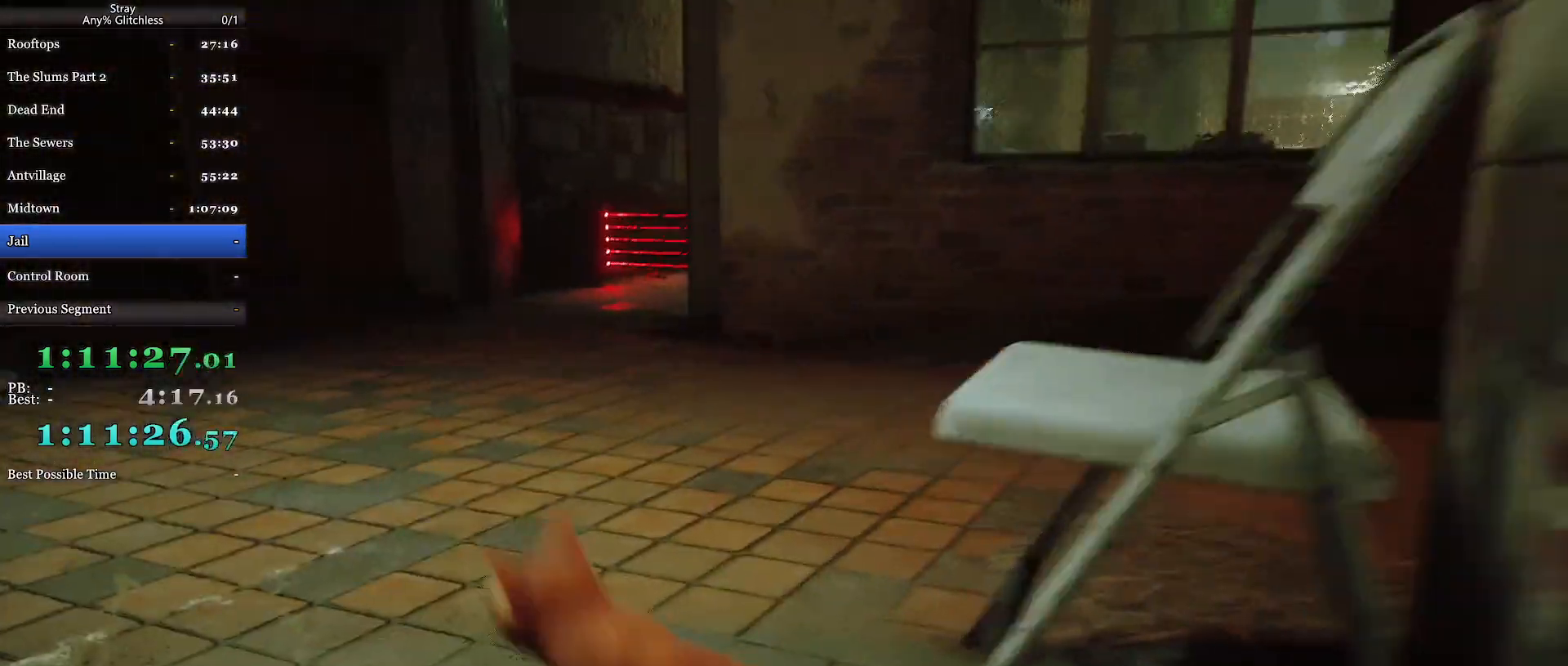
{"keys": ["shift", "w"], "mouse": [], "events": [[234, "a", "up"]]}
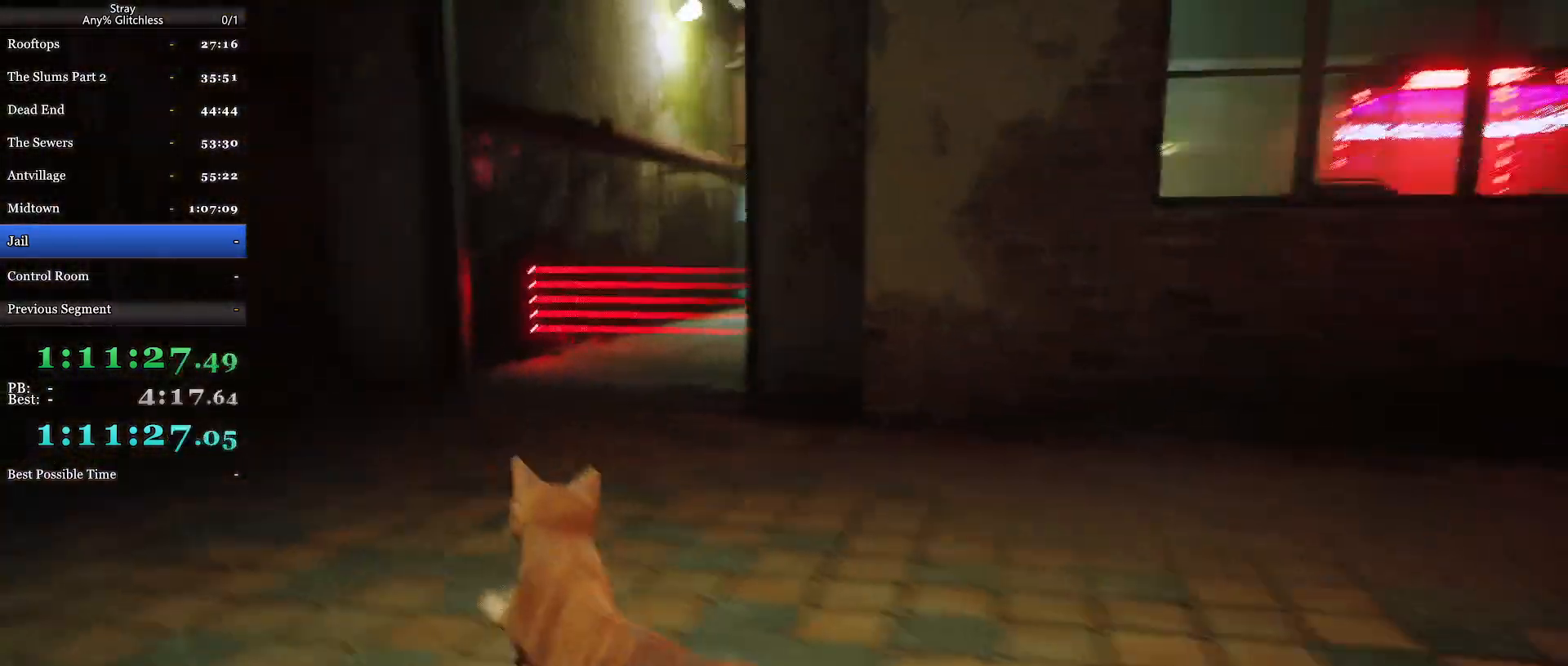
{"keys": ["shift", "w"], "mouse": [], "events": []}
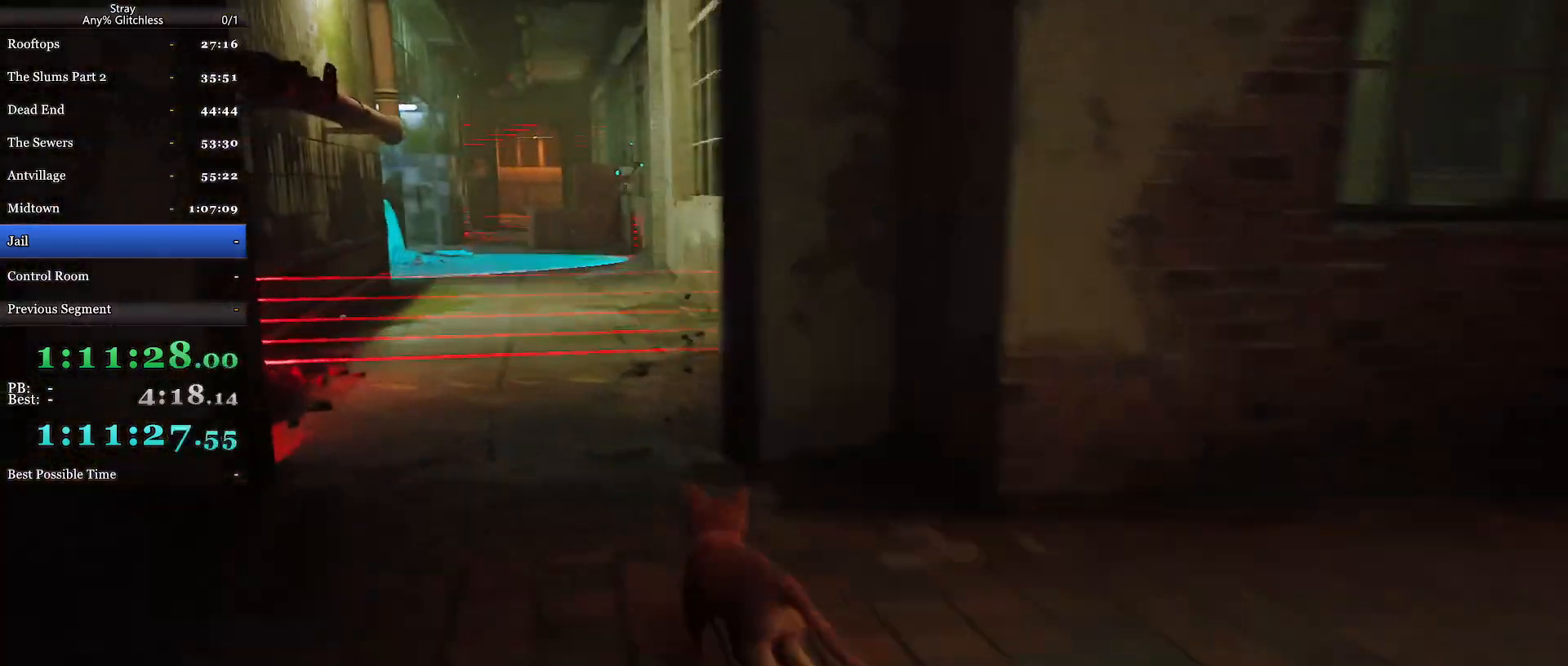
{"keys": ["shift", "space", "w"], "mouse": [], "events": [[200, "space", "down"], [300, "space", "up"], [400, "space", "down"]]}
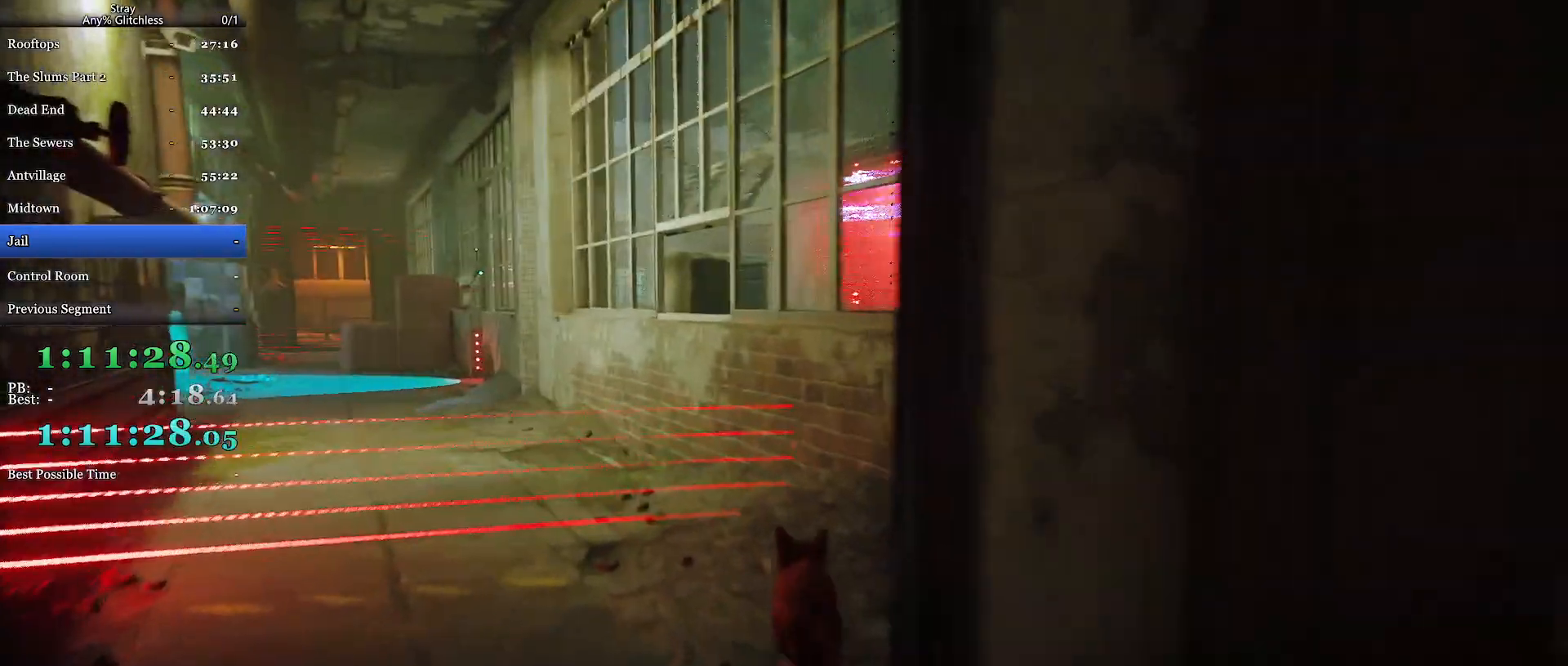
{"keys": ["shift", "w"], "mouse": [], "events": [[34, "space", "up"], [134, "space", "down"], [234, "a", "down"], [234, "space", "up"], [300, "space", "down"], [367, "a", "up"], [434, "space", "up"]]}
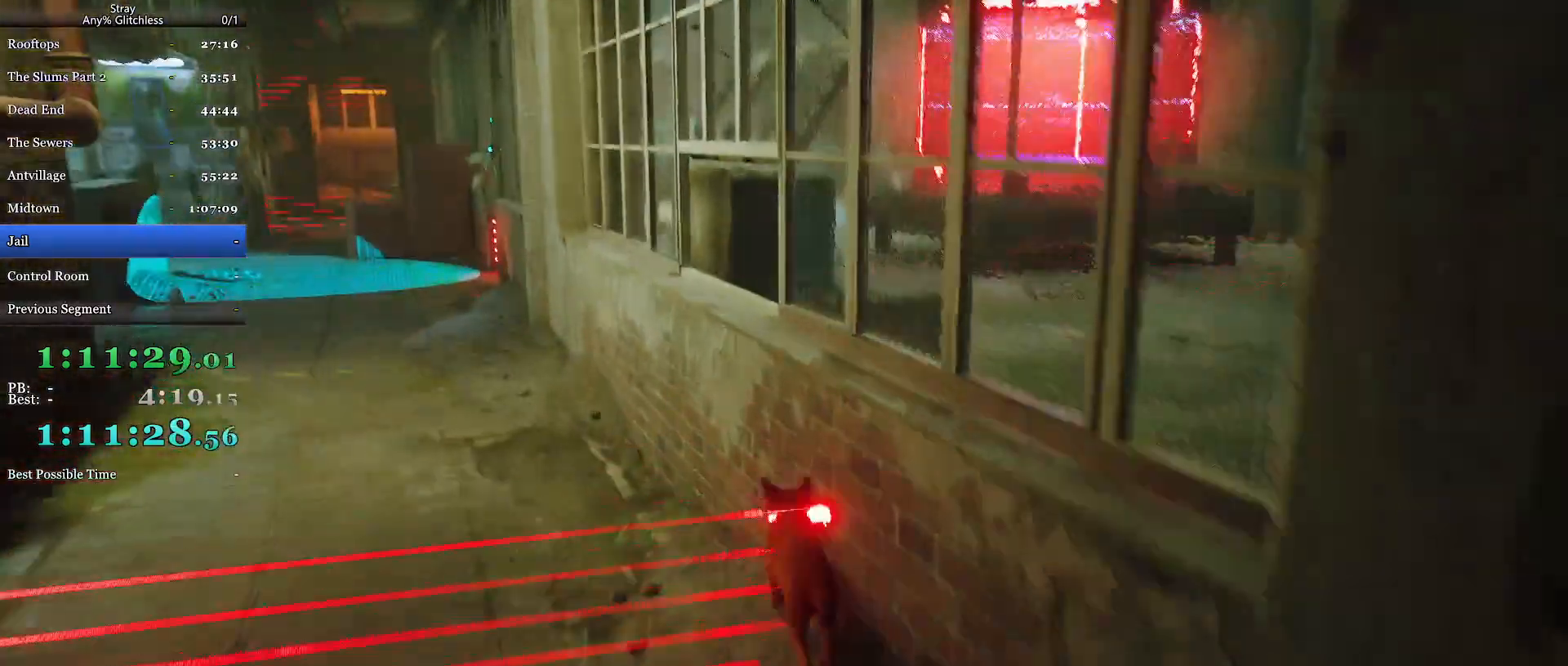
{"keys": ["shift", "w"], "mouse": [], "events": [[34, "space", "down"], [167, "space", "up"], [300, "space", "down"], [367, "a", "down"], [434, "space", "up"], [500, "a", "up"]]}
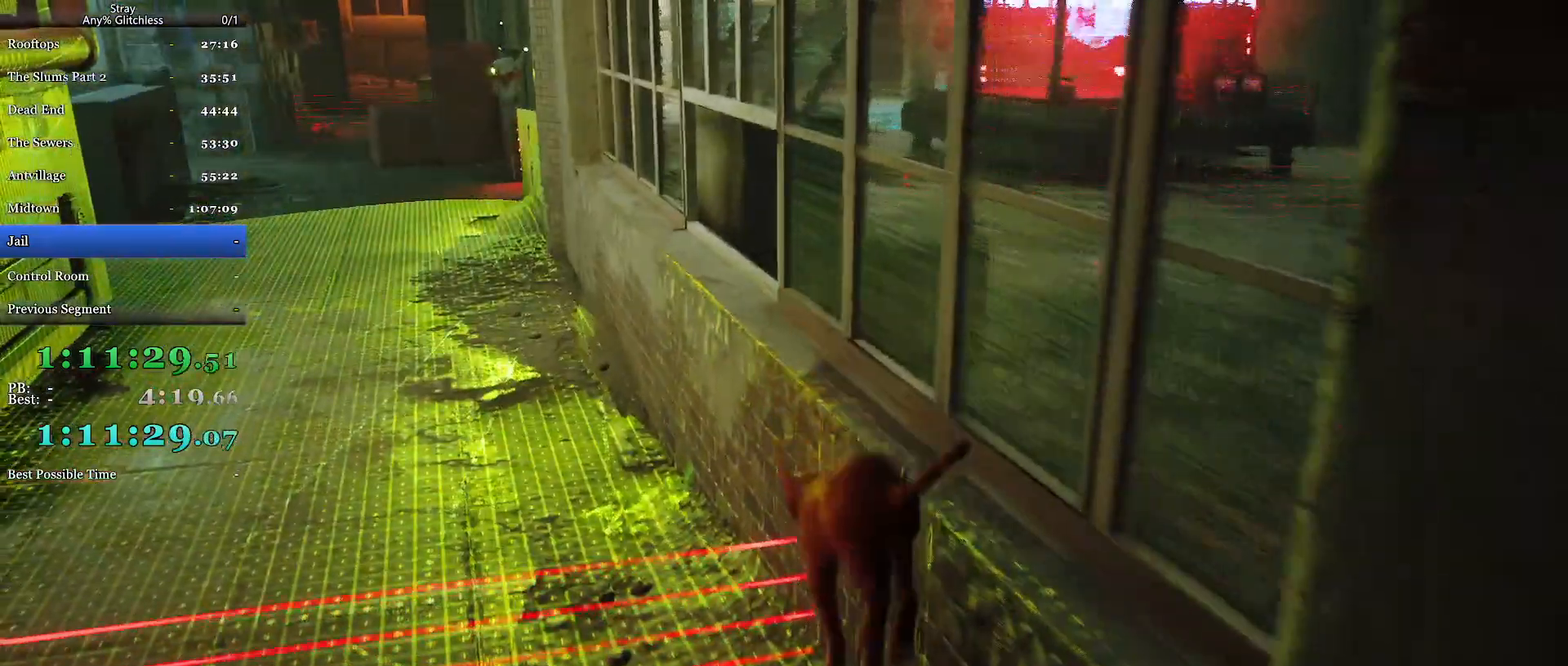
{"keys": [], "mouse": [], "events": [[67, "mouse_left", "down"], [167, "mouse_left", "up"], [400, "w", "up"], [467, "shift", "up"]]}
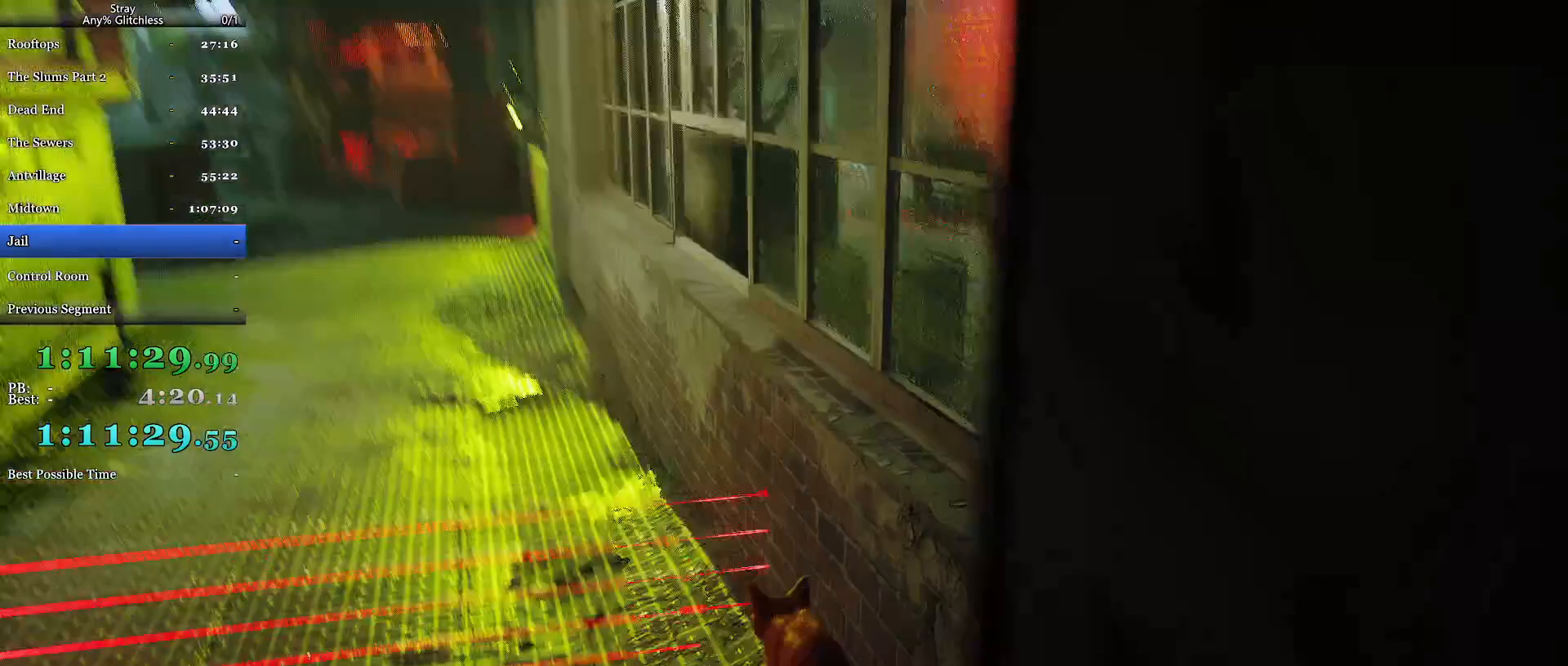
{"keys": ["s"], "mouse": []}
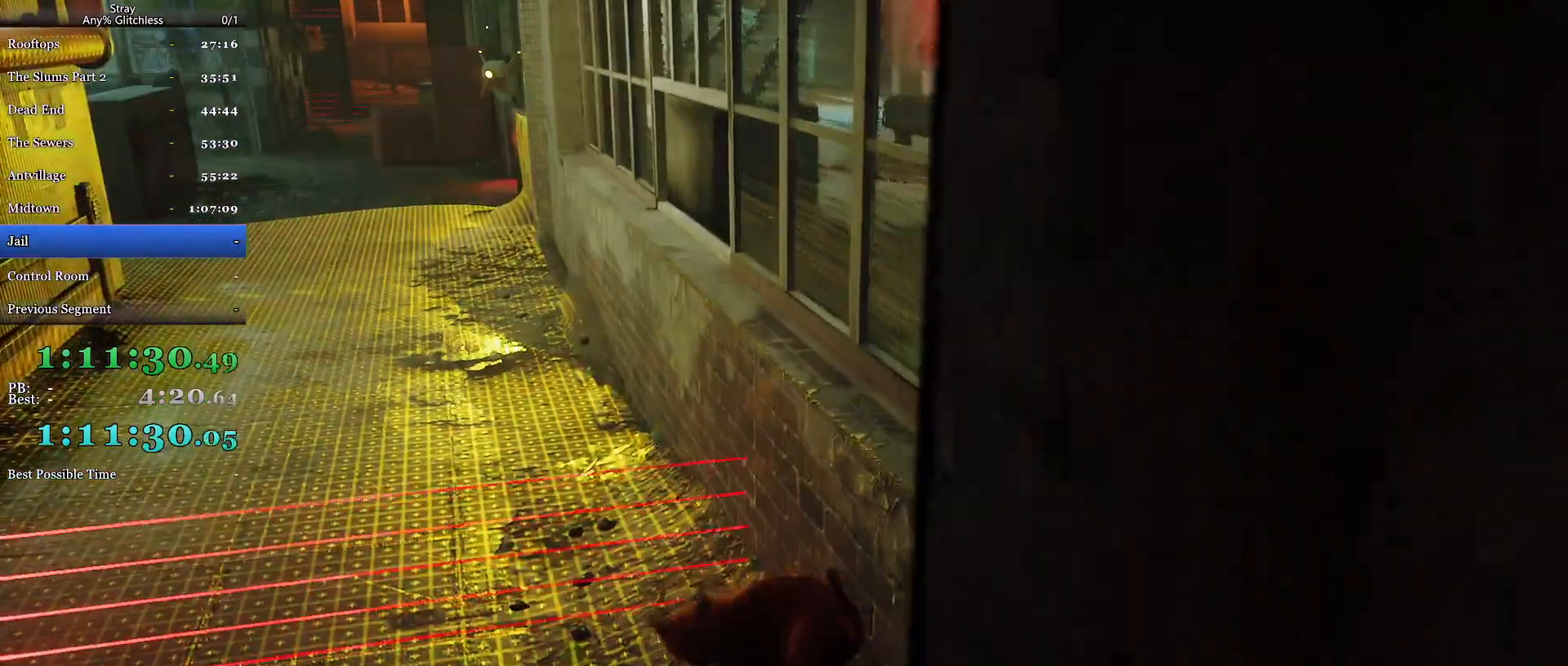
{"keys": ["s"], "mouse": [], "events": []}
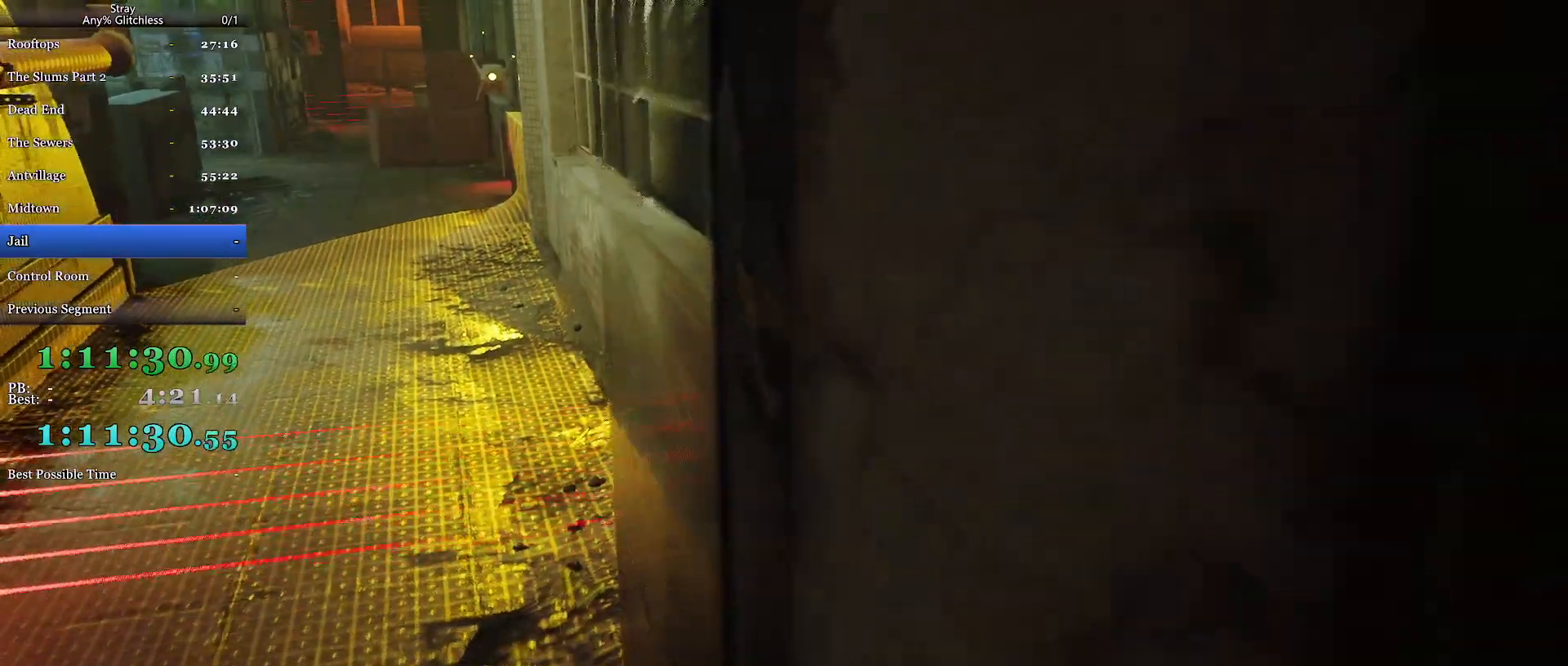
{"keys": ["a", "s"], "mouse": [], "events": [[67, "a", "down"]]}
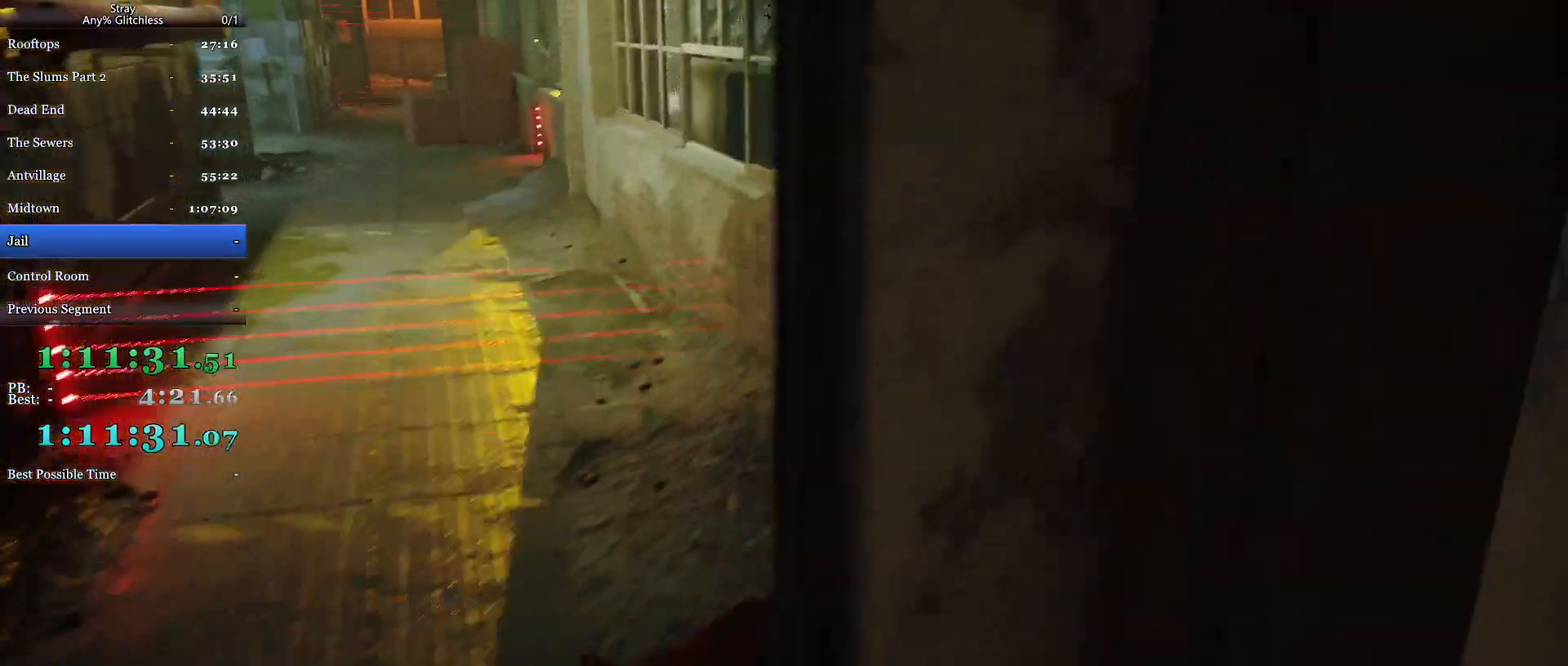
{"keys": ["shift", "w"], "mouse": [], "events": [[100, "a", "up"], [167, "s", "up"], [200, "d", "down"], [300, "d", "up"], [300, "shift", "down"], [300, "w", "down"]]}
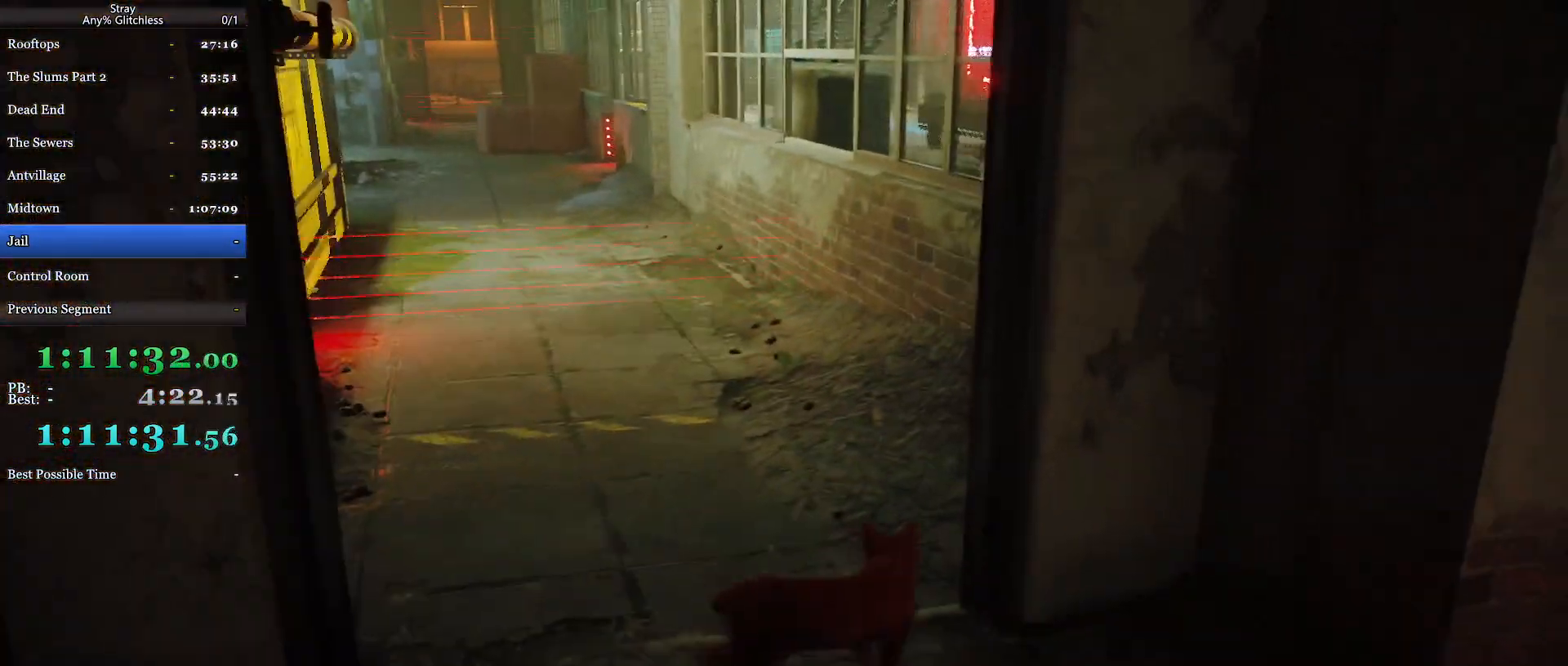
{"keys": ["a", "shift", "w"], "mouse": [], "events": [[267, "a", "down"]]}
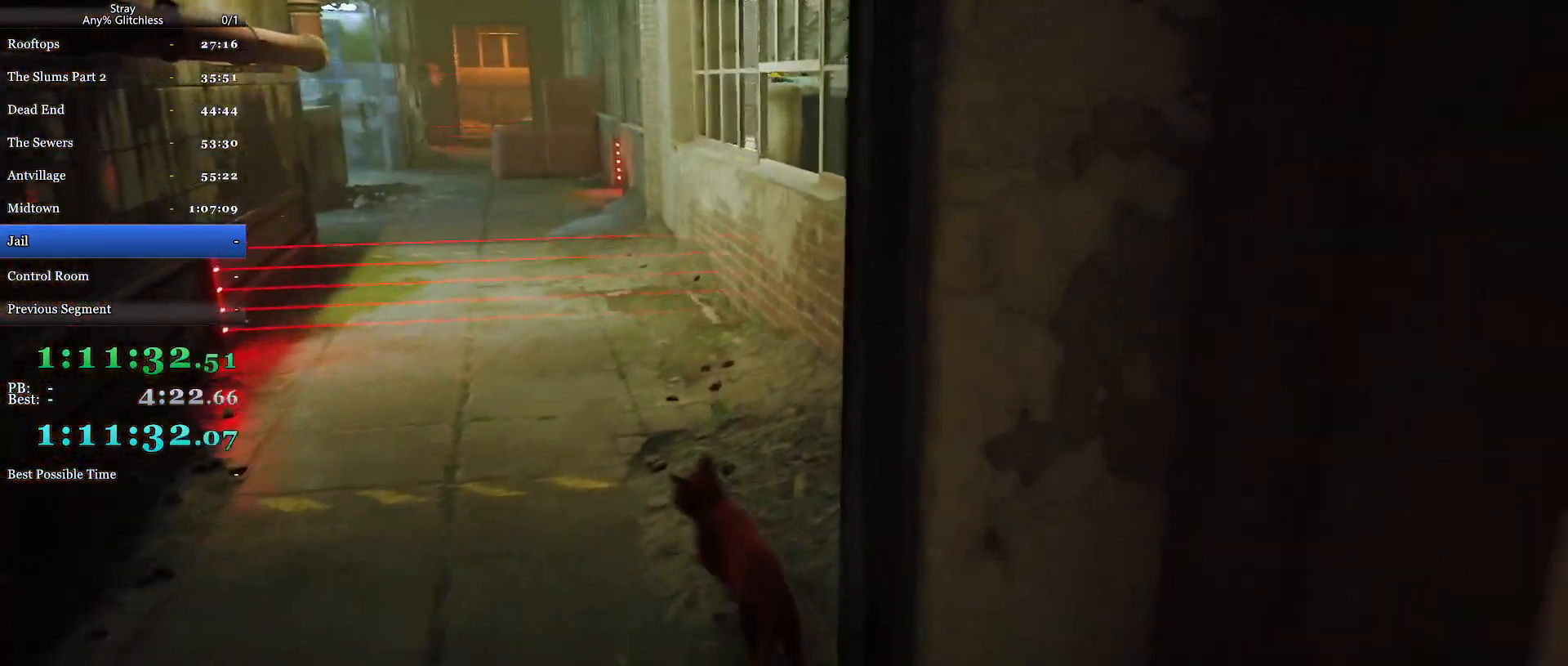
{"keys": [], "mouse": [], "events": [[67, "a", "up"], [467, "shift", "up"], [467, "w", "up"]]}
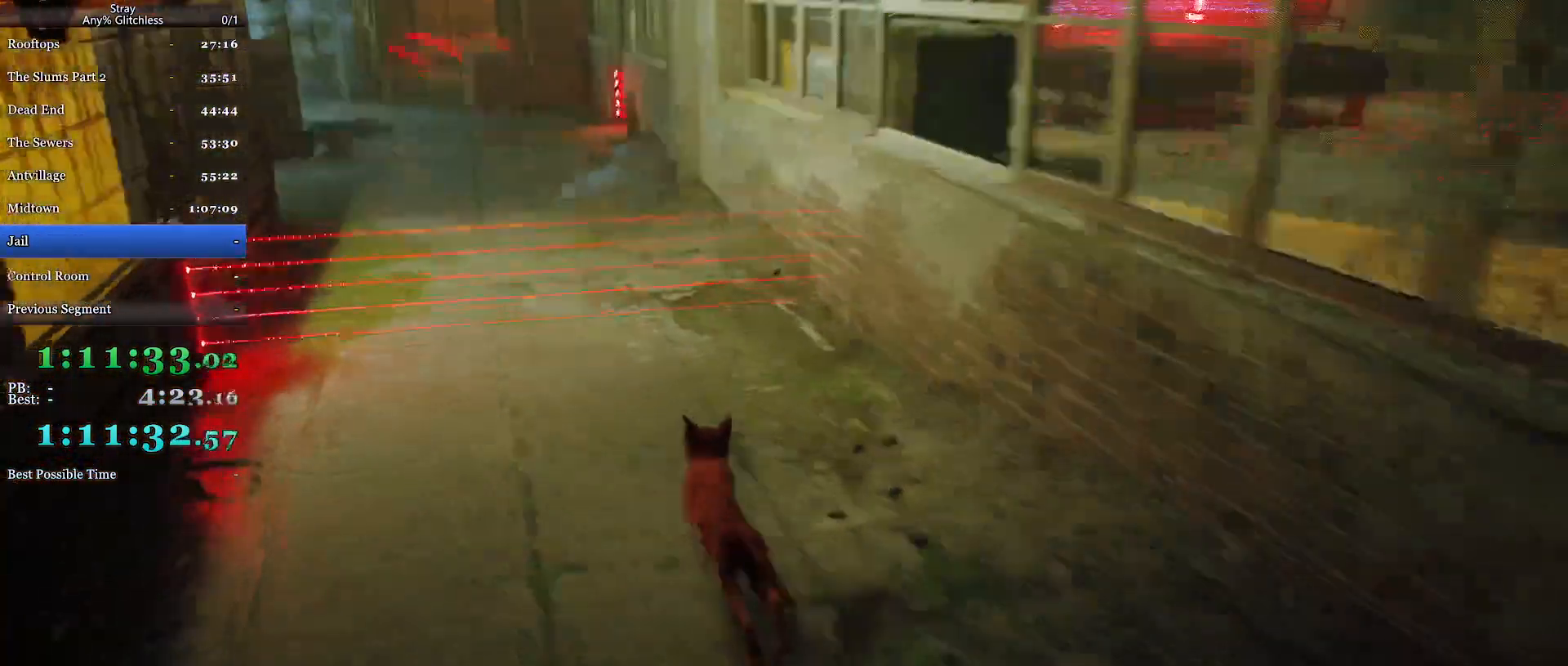
{"keys": [], "mouse": [], "events": []}
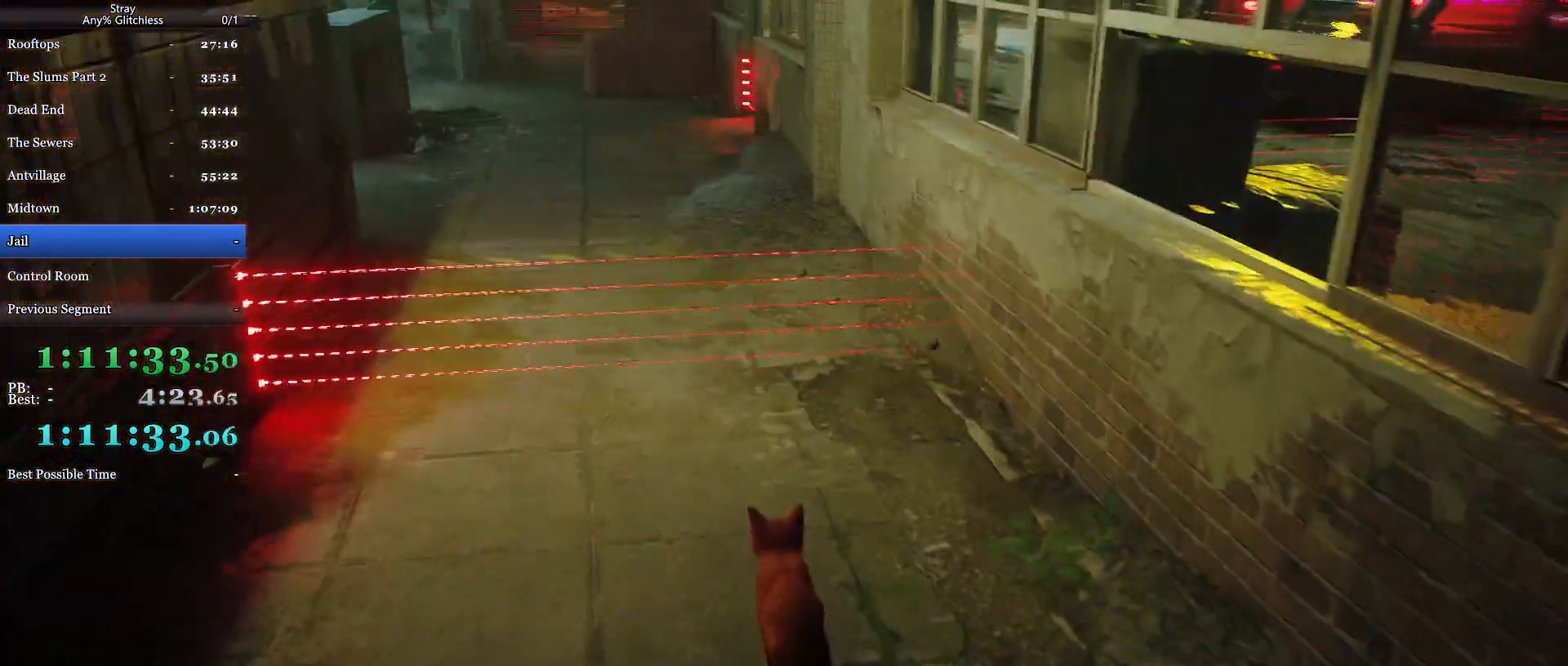
{"keys": [], "mouse": [], "events": []}
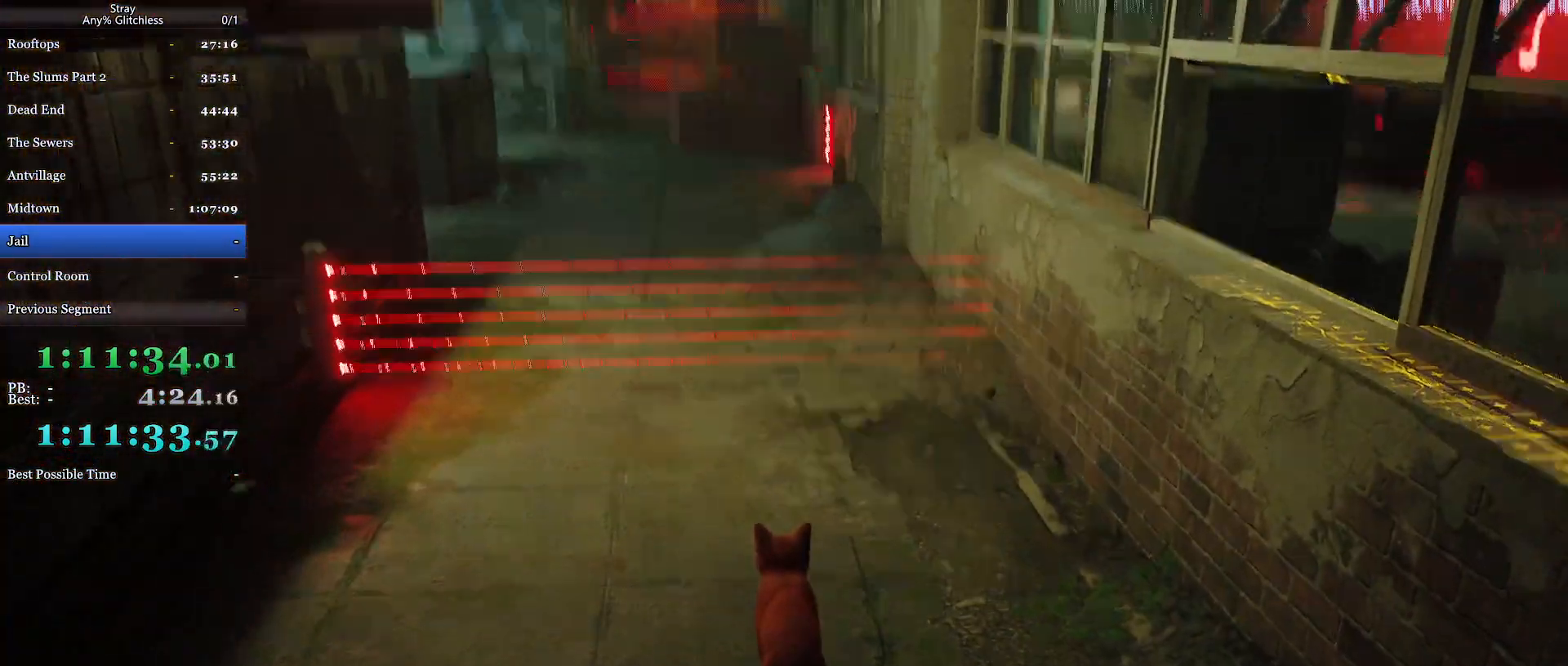
{"keys": ["d"], "mouse": [], "events": [[300, "d", "down"]]}
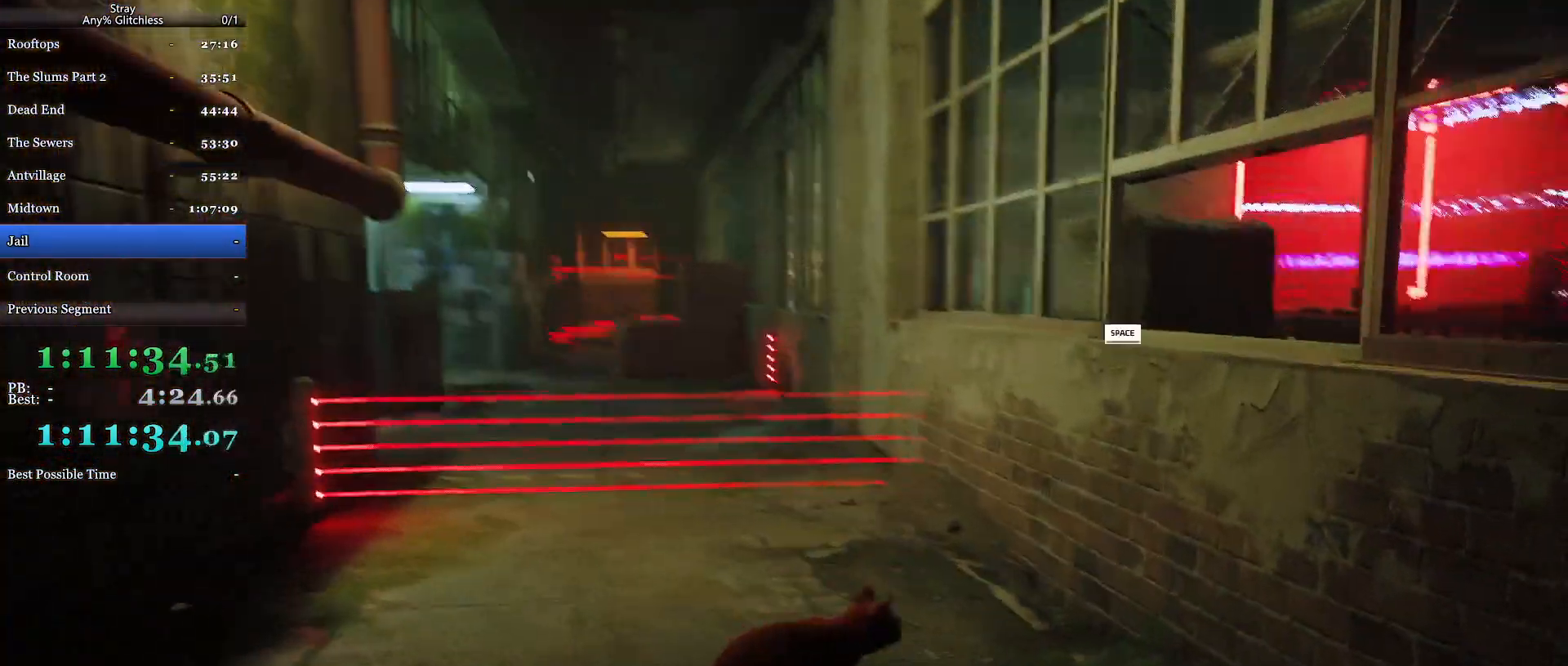
{"keys": ["a", "shift"], "mouse": [], "events": [[134, "d", "up"], [234, "a", "down"], [367, "shift", "down"]]}
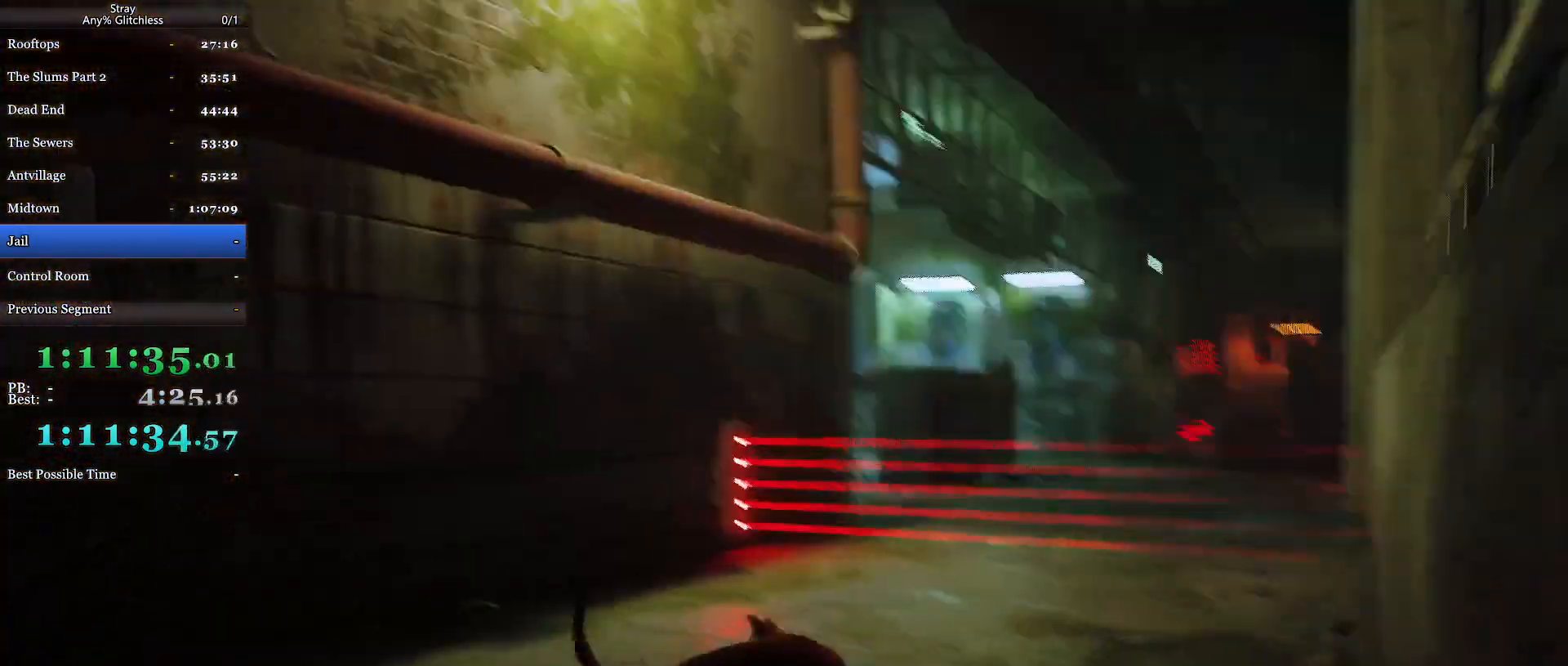
{"keys": ["shift", "w"], "mouse": [], "events": [[200, "w", "down"], [234, "a", "up"], [334, "space", "down"], [500, "space", "up"]]}
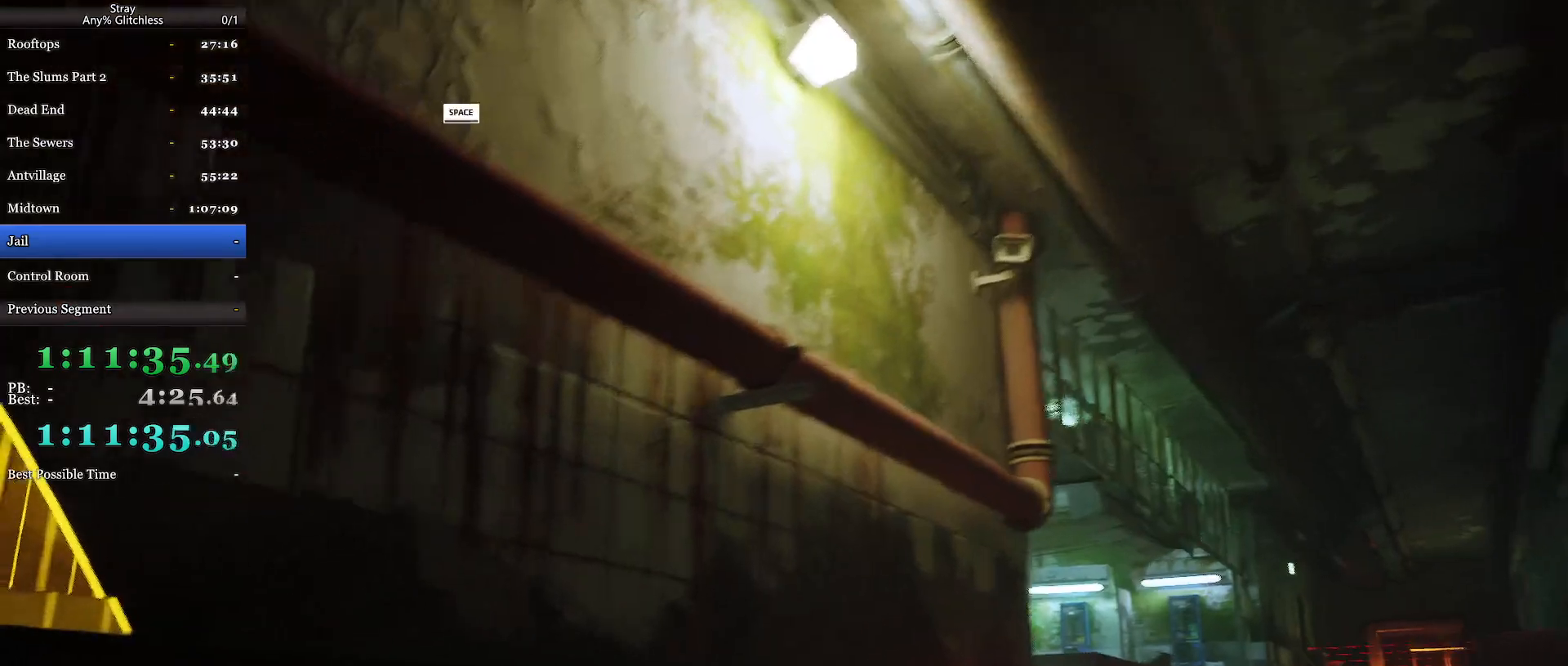
{"keys": ["shift", "w"], "mouse": [], "events": [[67, "space", "down"], [200, "space", "up"]]}
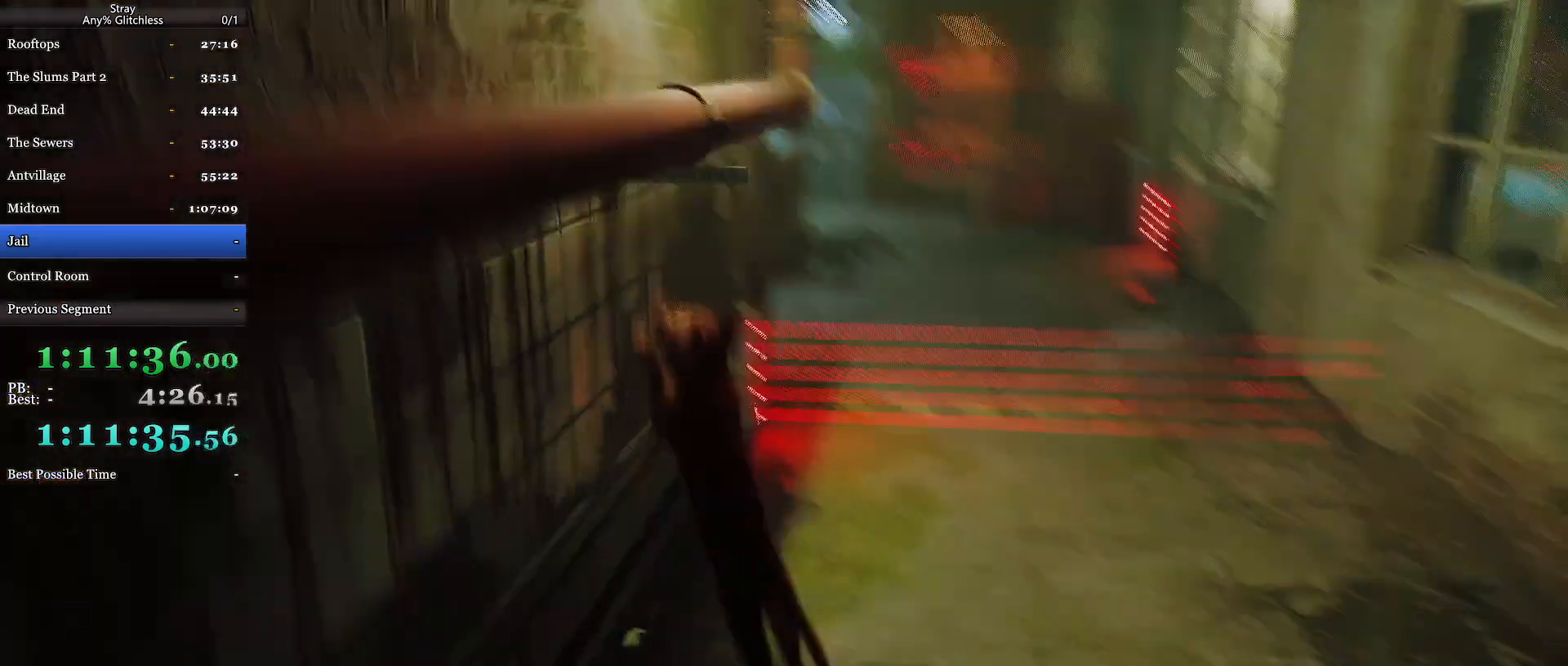
{"keys": ["shift", "w"], "mouse": [], "events": []}
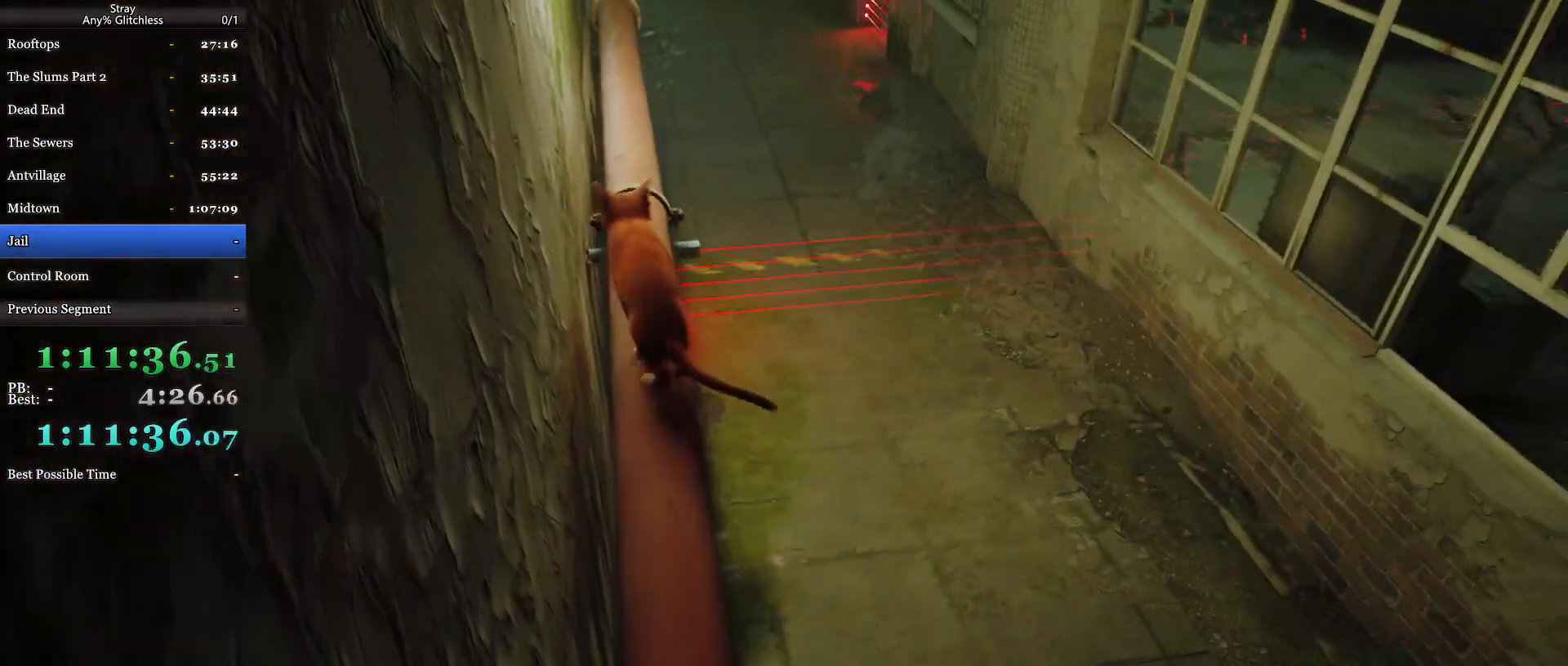
{"keys": ["shift", "w"], "mouse": [], "events": []}